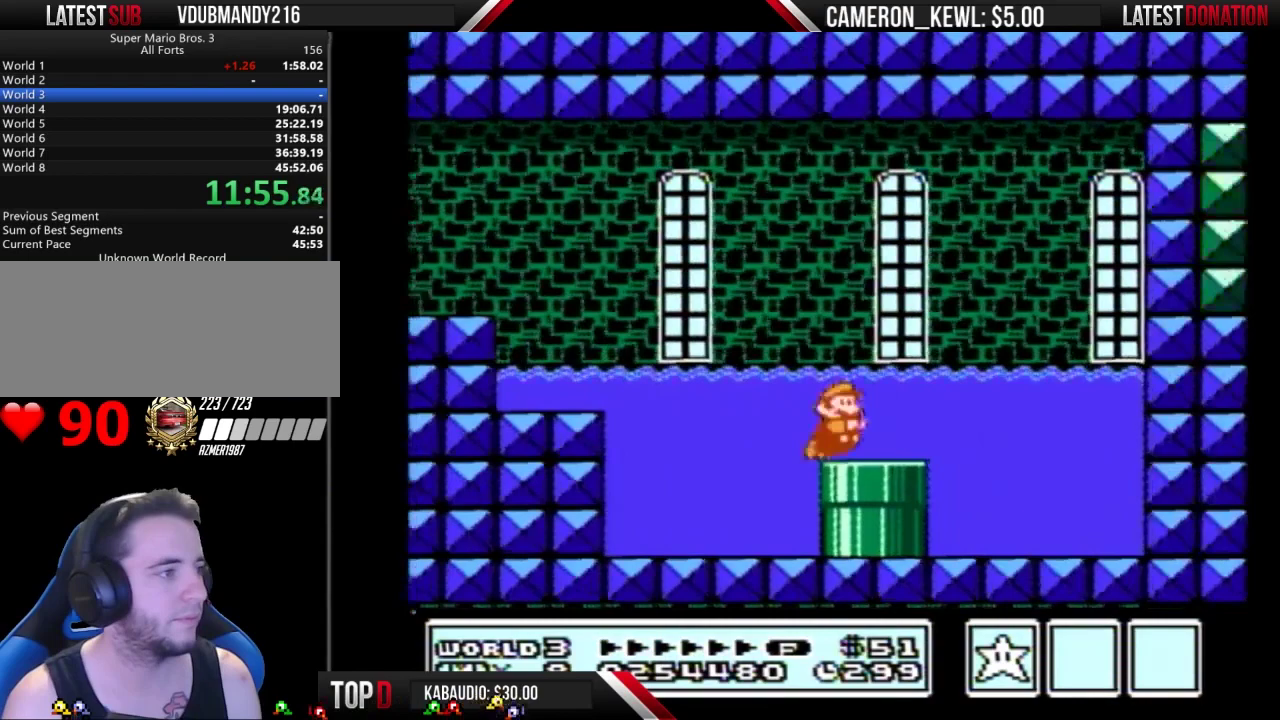
Gameplay with a controller (Nintendo layout); each line is a JSON object with the inputs held at the frame after it. "events" lists button and stick changes between this image and that frame as [ms after this image, input, new state], when the widget could be followed in between. Not read: L3 R3.
{"buttons": ["B"], "events": [[200, "DPAD_DOWN", "up"]]}
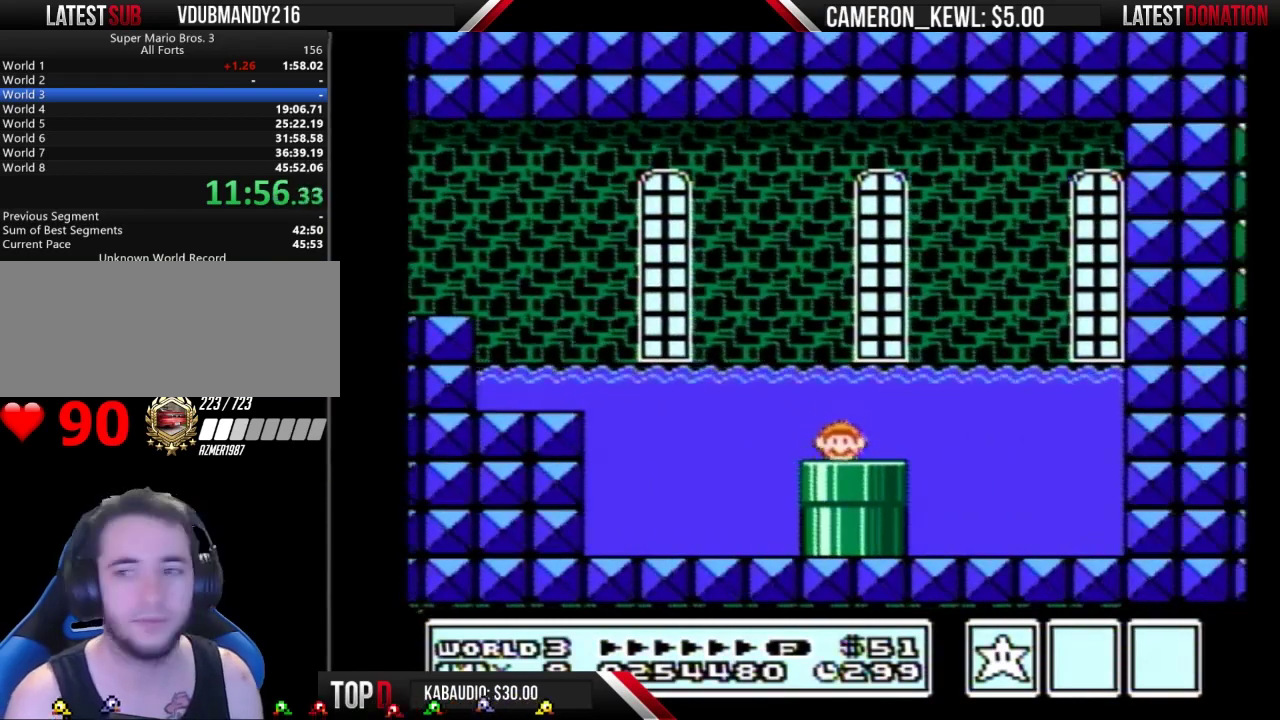
{"buttons": ["B"]}
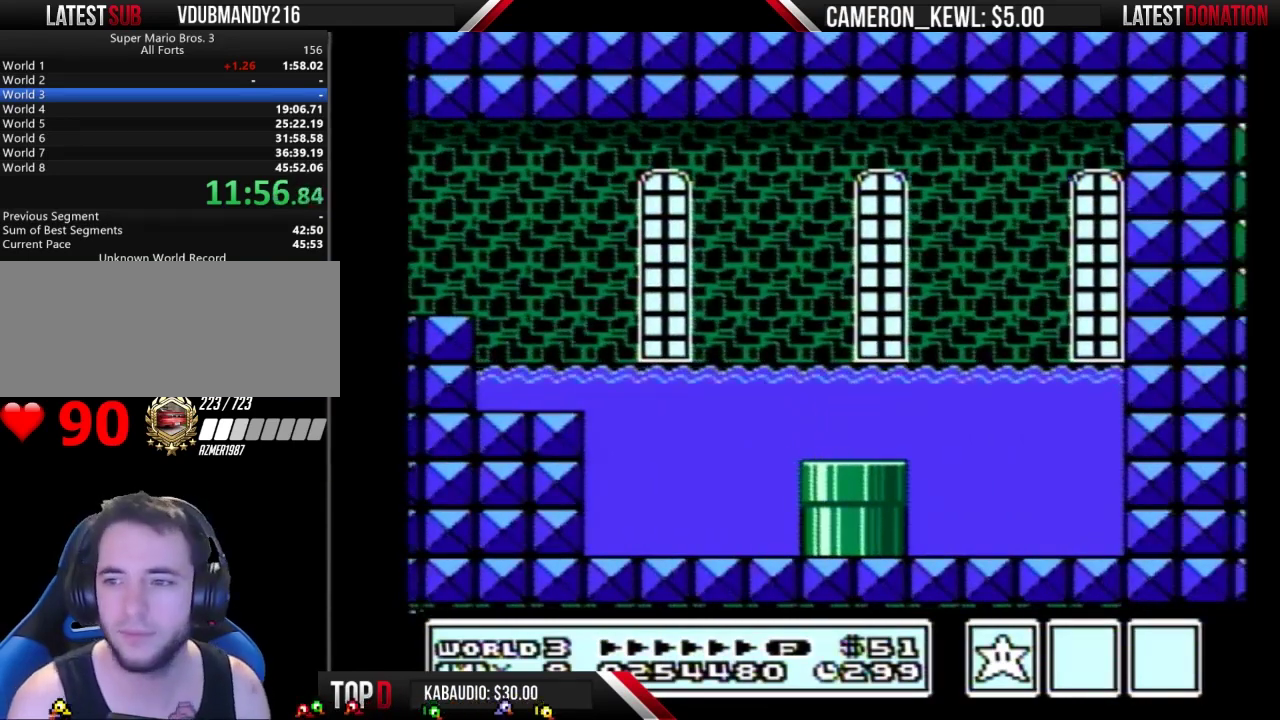
{"buttons": ["B", "DPAD_RIGHT"], "events": [[200, "DPAD_RIGHT", "down"]]}
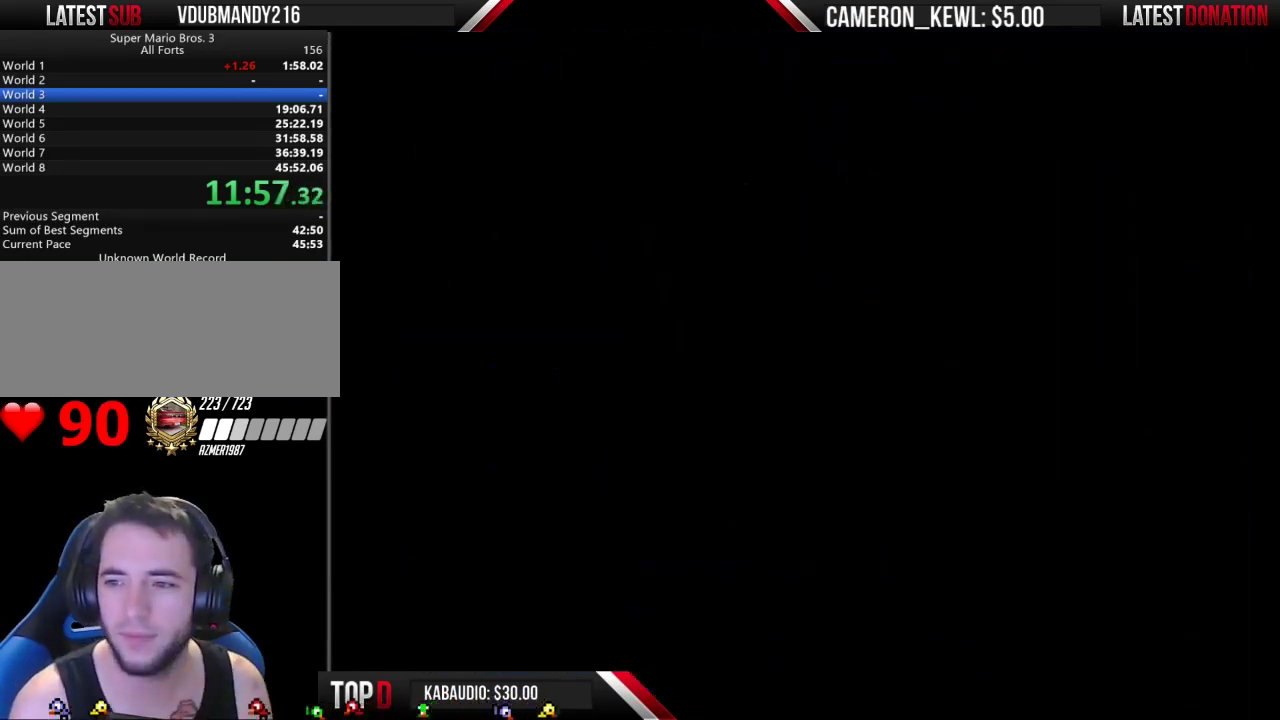
{"buttons": ["B", "DPAD_RIGHT"]}
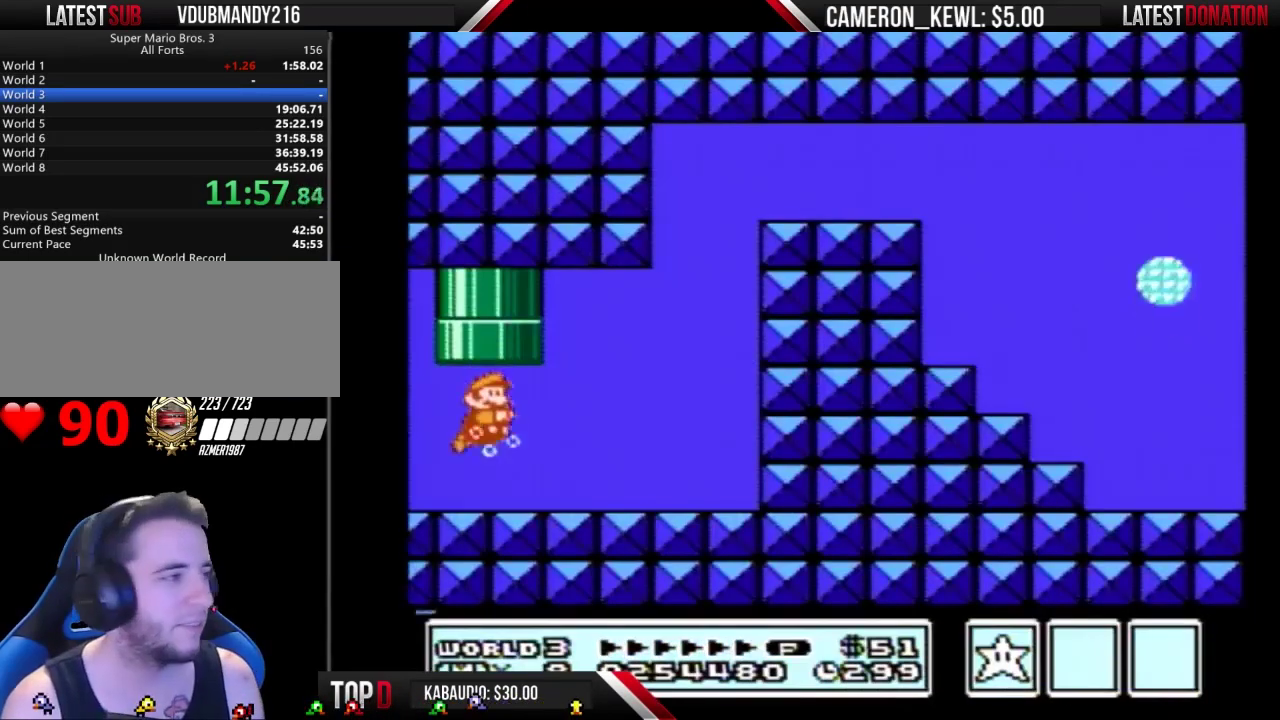
{"buttons": ["B", "DPAD_RIGHT"], "events": [[400, "A", "down"], [467, "A", "up"]]}
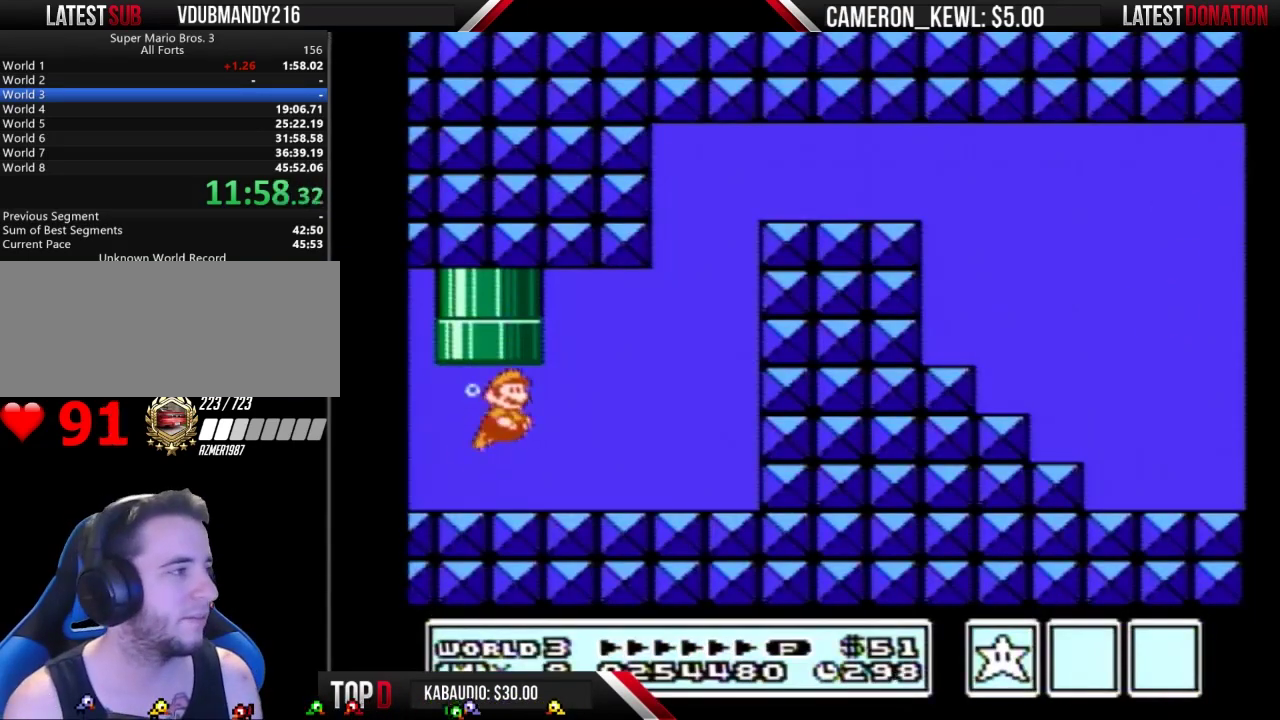
{"buttons": ["A", "B", "DPAD_RIGHT"], "events": [[433, "A", "down"]]}
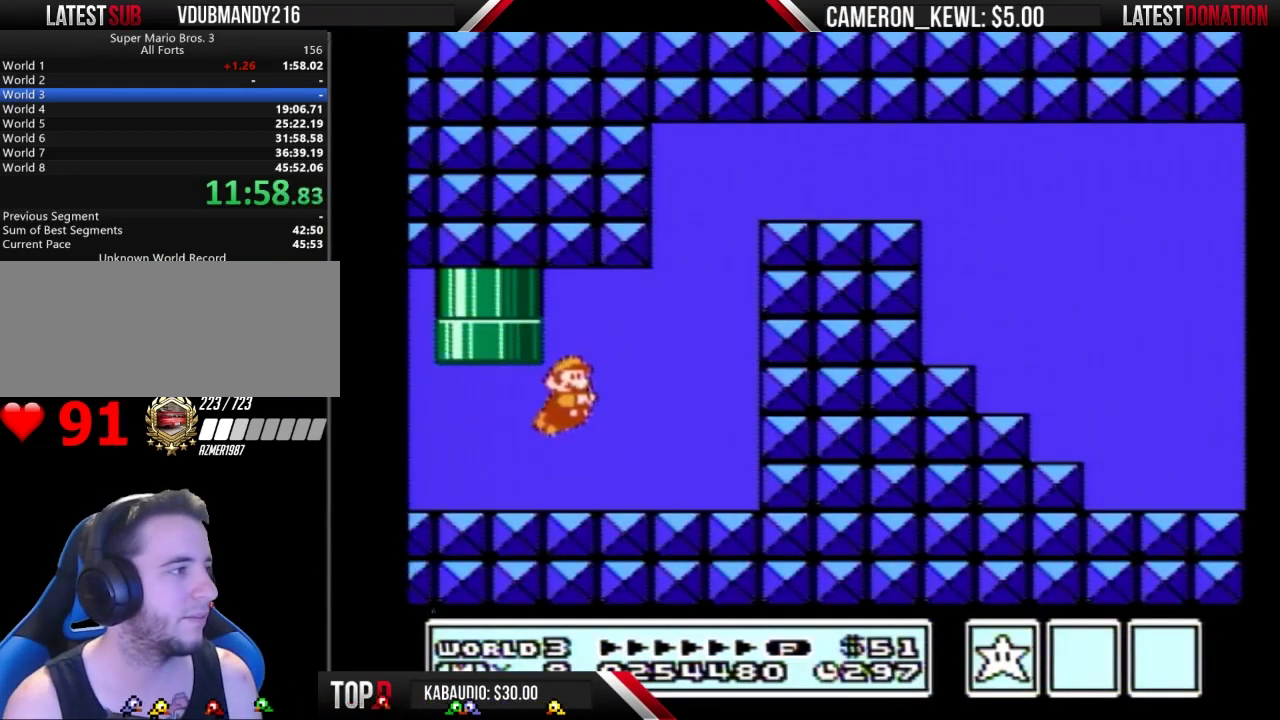
{"buttons": ["A", "B", "DPAD_RIGHT"], "events": [[67, "A", "up"], [367, "A", "down"], [400, "DPAD_LEFT", "down"], [400, "DPAD_RIGHT", "up"], [433, "A", "up"], [500, "A", "down"], [500, "DPAD_LEFT", "up"], [500, "DPAD_RIGHT", "down"]]}
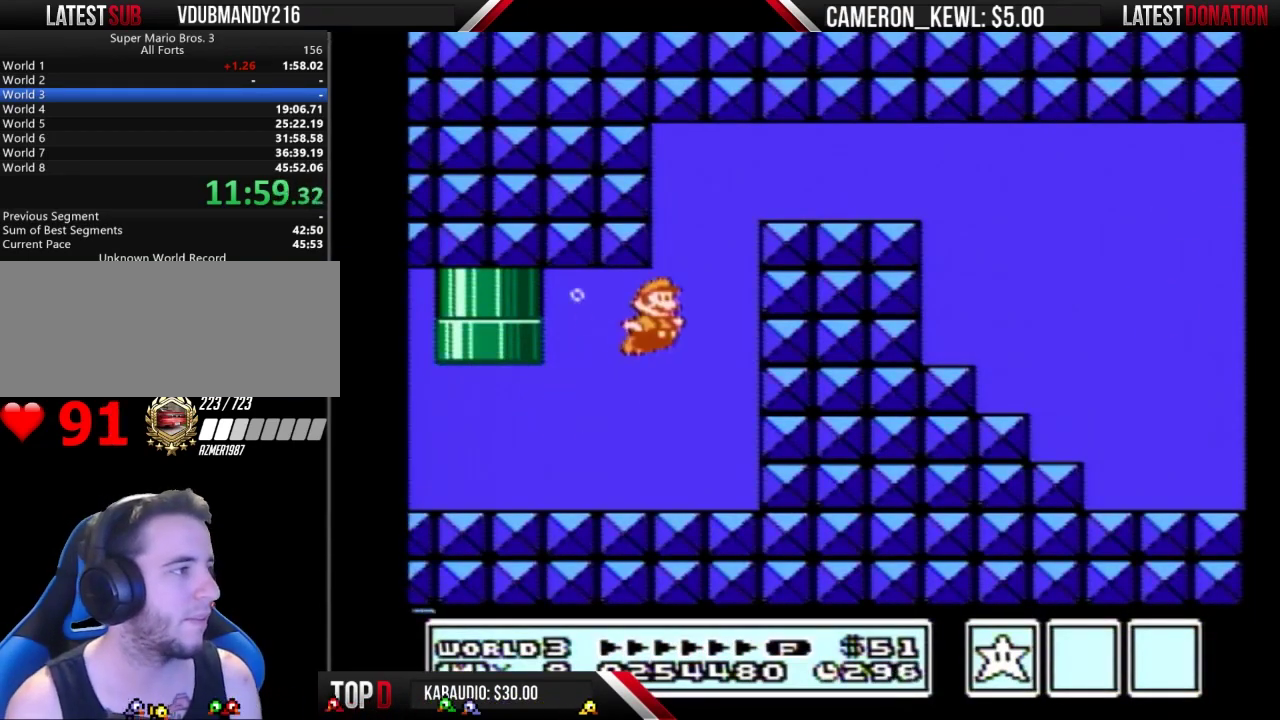
{"buttons": ["A", "B", "DPAD_RIGHT"], "events": [[67, "A", "up"], [133, "A", "down"], [200, "A", "up"], [233, "A", "down"], [300, "A", "up"], [333, "A", "down"], [400, "A", "up"], [500, "A", "down"]]}
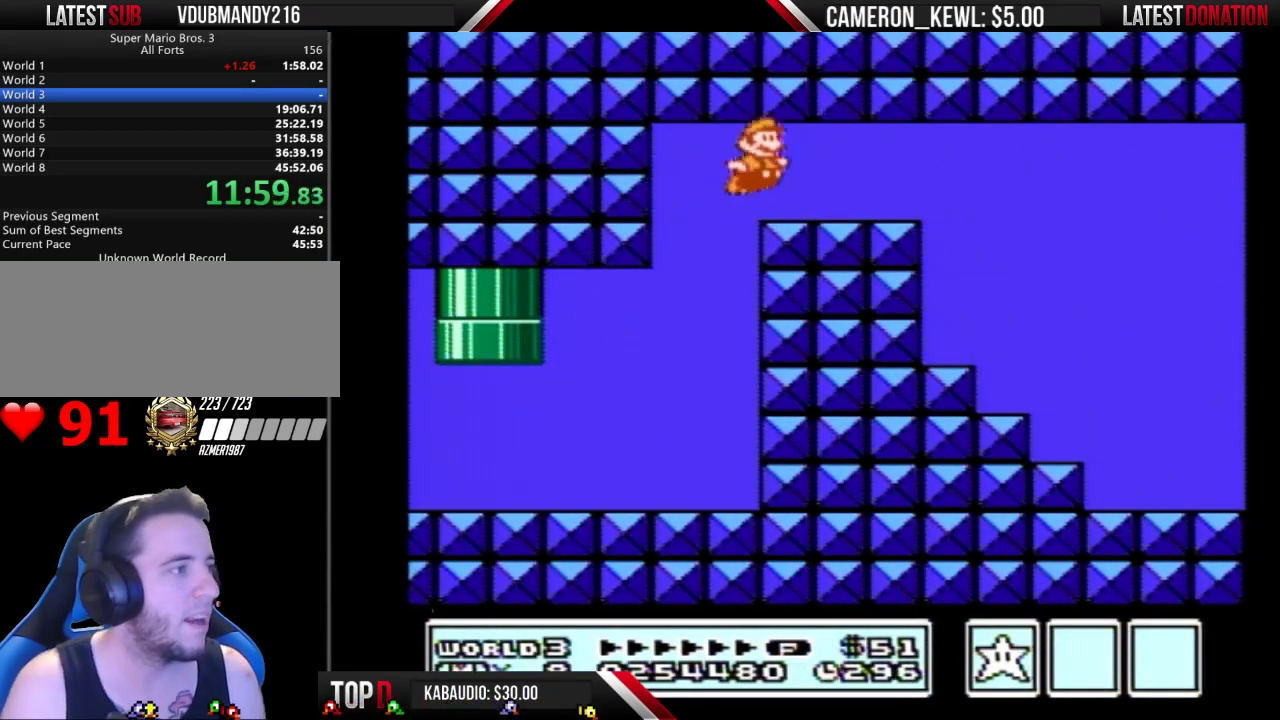
{"buttons": ["A", "B", "DPAD_RIGHT"], "events": [[67, "A", "up"], [133, "A", "down"], [167, "A", "up"], [200, "A", "down"], [300, "A", "up"], [367, "A", "down"], [433, "A", "up"], [500, "A", "down"]]}
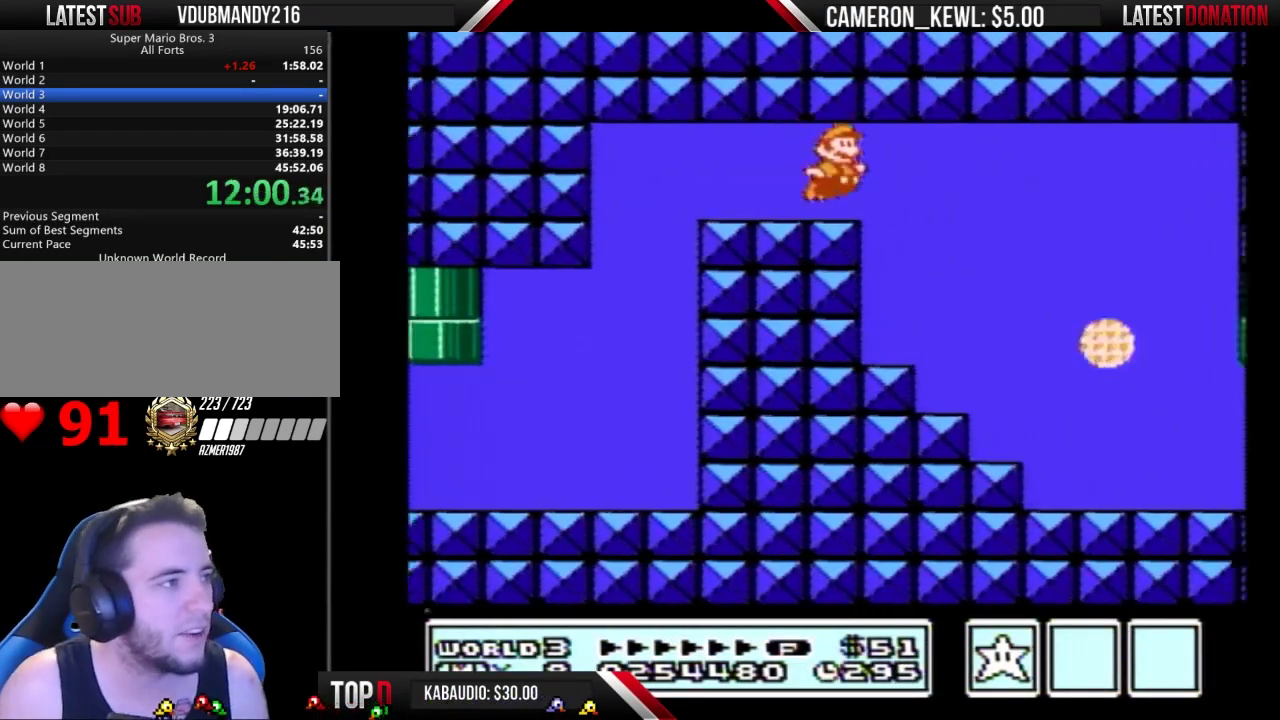
{"buttons": ["A", "DPAD_RIGHT"], "events": [[67, "A", "up"], [133, "A", "down"], [200, "A", "up"], [200, "B", "up"], [467, "A", "down"]]}
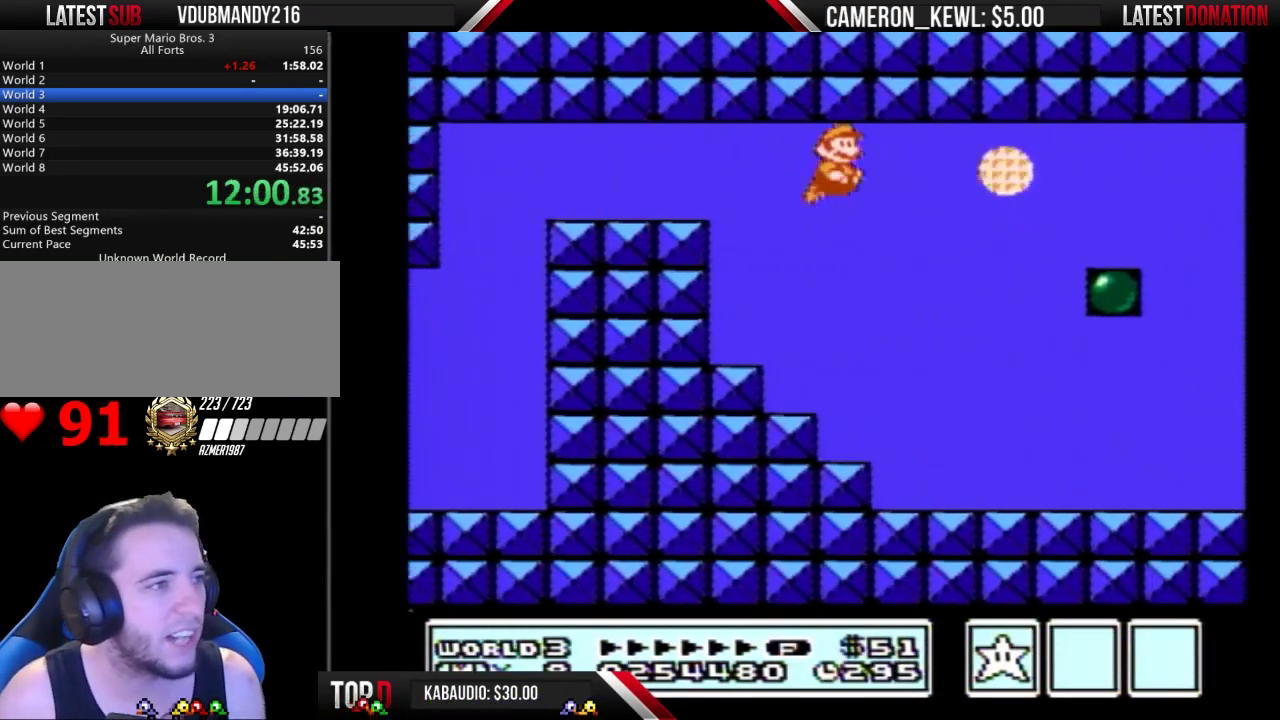
{"buttons": ["DPAD_RIGHT"], "events": [[33, "A", "up"], [100, "A", "down"], [133, "A", "up"], [200, "A", "down"], [233, "A", "up"], [300, "A", "down"], [367, "A", "up"], [433, "A", "down"], [467, "A", "up"]]}
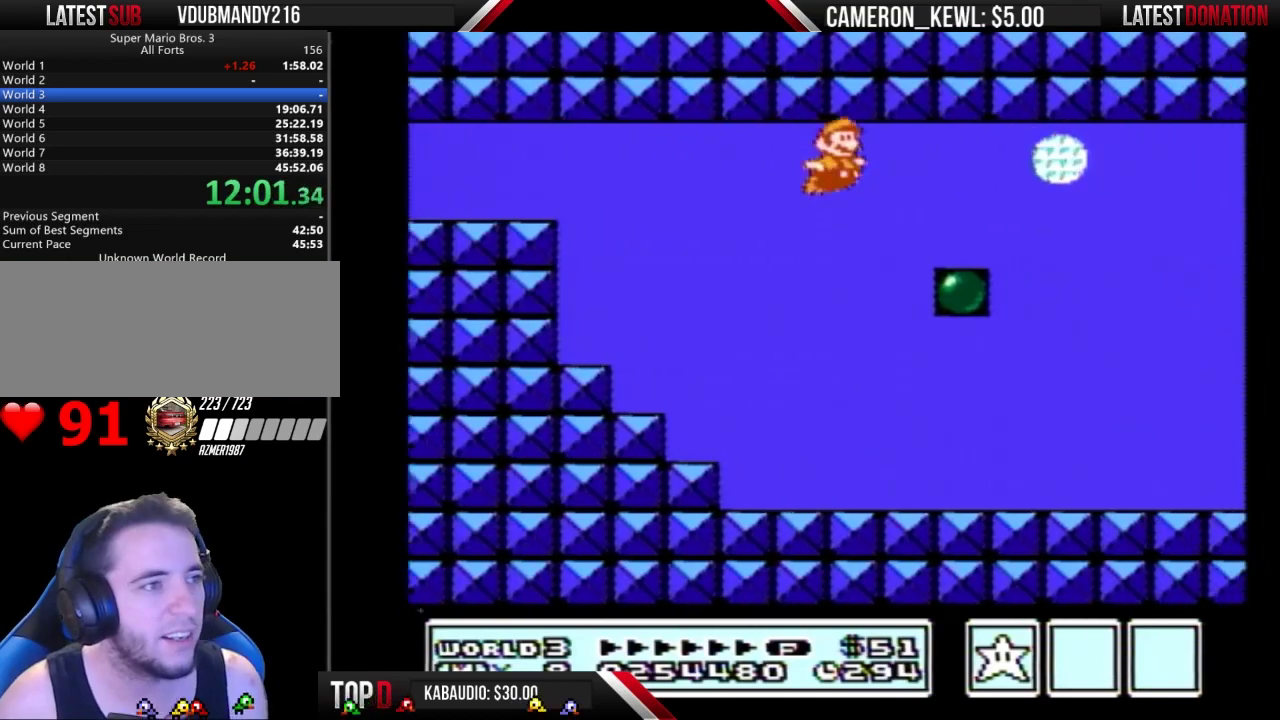
{"buttons": ["DPAD_RIGHT"], "events": [[33, "A", "down"], [100, "A", "up"], [133, "A", "down"], [167, "A", "up"], [233, "A", "down"], [300, "A", "up"], [333, "A", "down"], [400, "A", "up"], [433, "A", "down"], [500, "A", "up"]]}
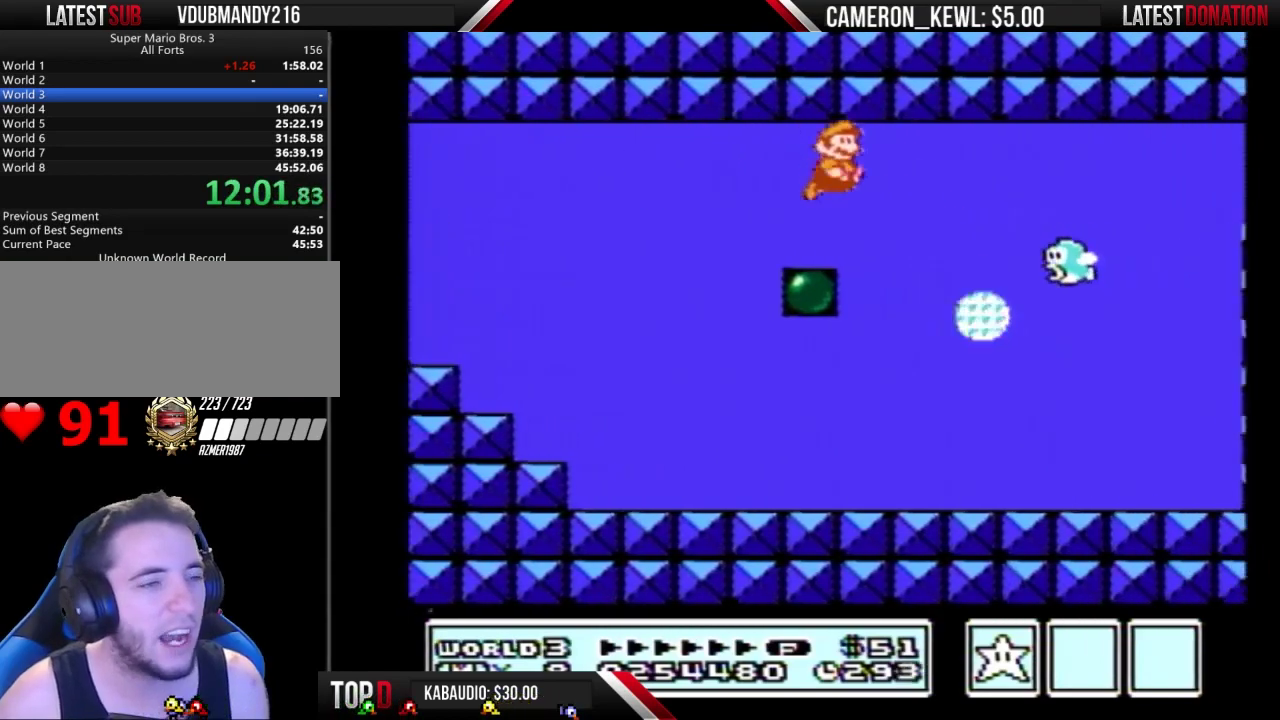
{"buttons": ["A", "DPAD_RIGHT"], "events": [[33, "A", "down"], [200, "A", "up"], [267, "A", "down"], [333, "A", "up"], [367, "A", "down"], [433, "A", "up"], [467, "A", "down"]]}
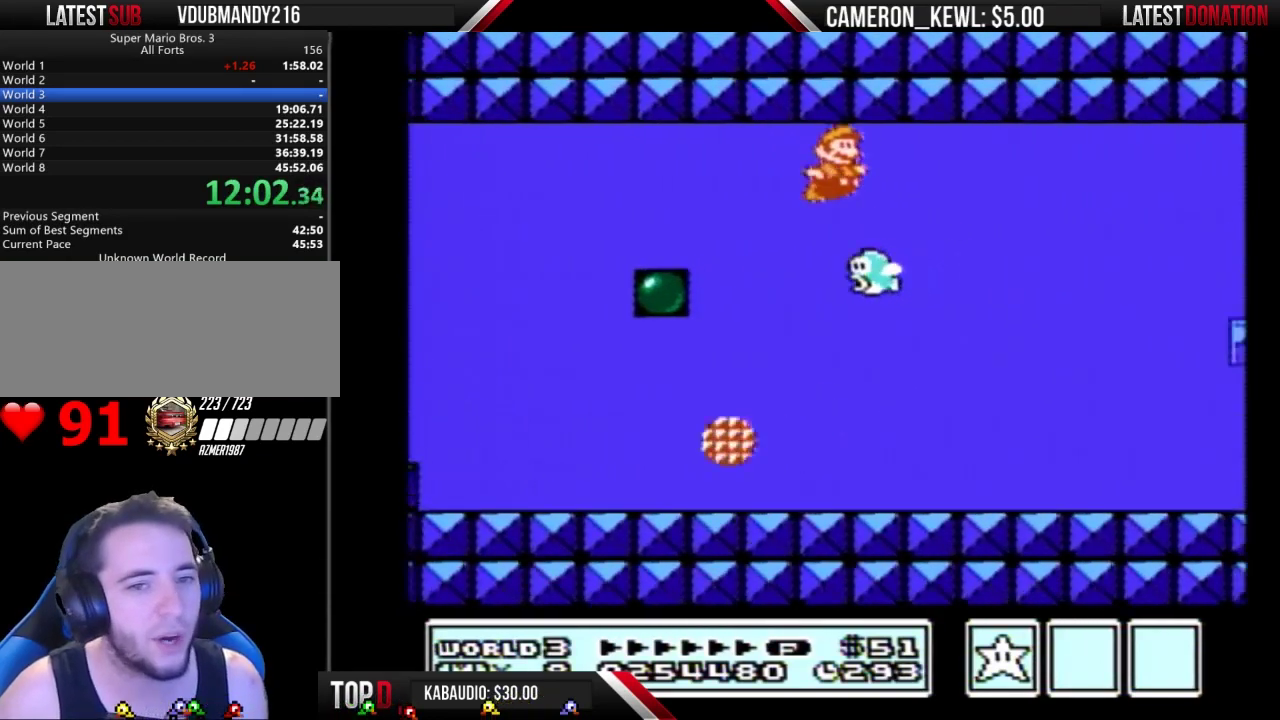
{"buttons": ["DPAD_RIGHT"], "events": [[67, "A", "up"], [100, "A", "down"], [133, "A", "up"], [200, "A", "down"], [233, "A", "up"], [300, "A", "down"], [367, "A", "up"]]}
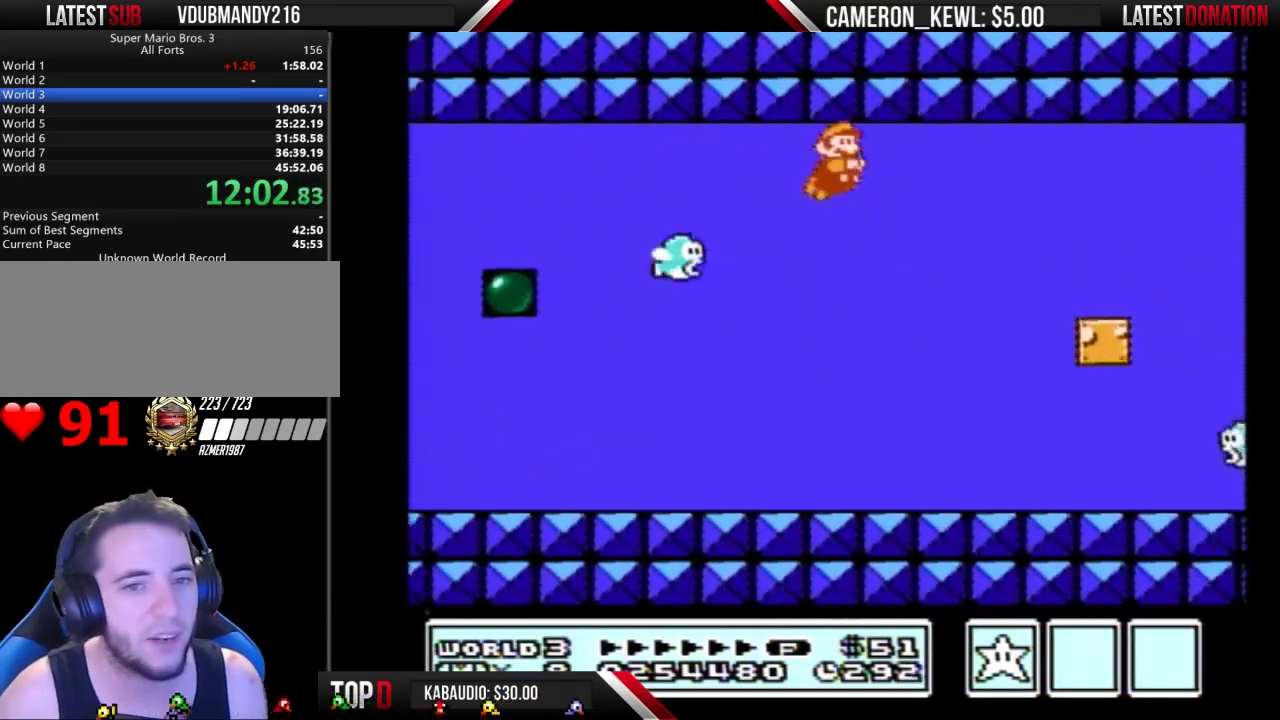
{"buttons": ["A", "DPAD_RIGHT"], "events": [[67, "A", "down"], [133, "A", "up"], [167, "A", "down"], [200, "A", "up"], [267, "A", "down"], [300, "A", "up"], [367, "A", "down"], [433, "A", "up"], [500, "A", "down"]]}
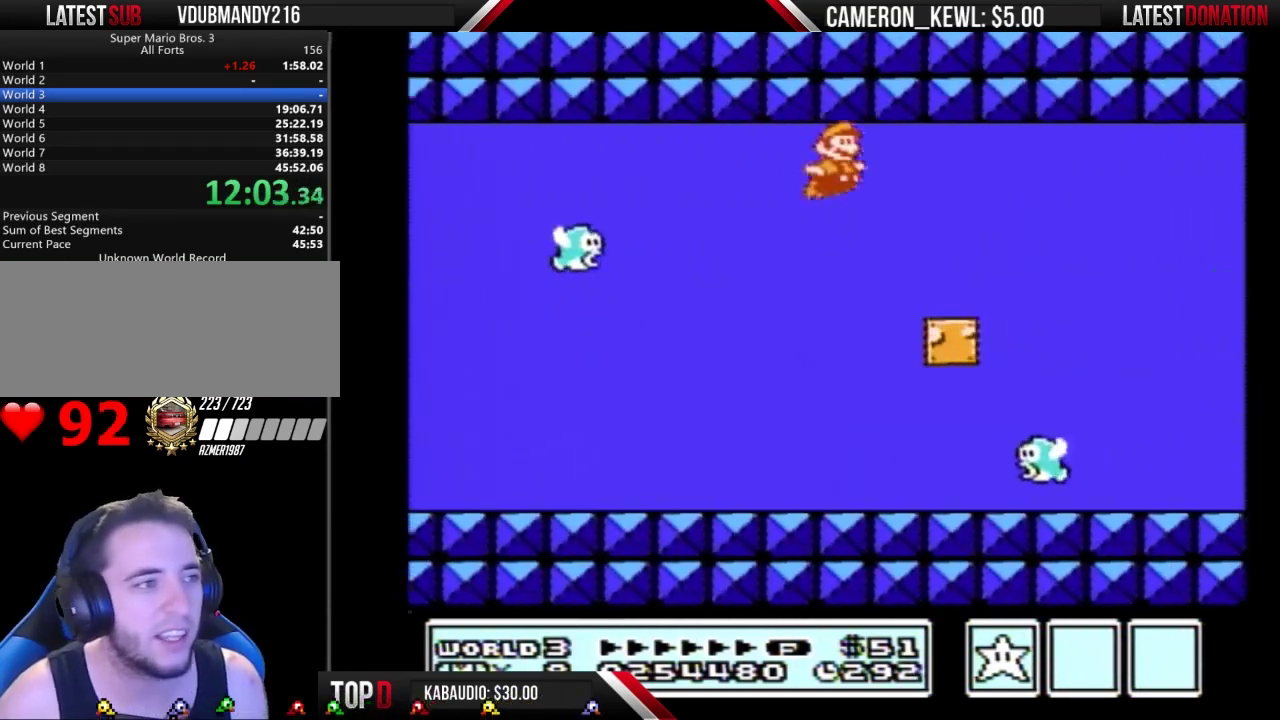
{"buttons": ["A", "DPAD_RIGHT"], "events": [[33, "A", "up"], [100, "A", "down"], [133, "A", "up"], [167, "A", "down"], [233, "A", "up"], [300, "A", "down"], [367, "A", "up"], [400, "A", "down"], [433, "A", "up"], [500, "A", "down"]]}